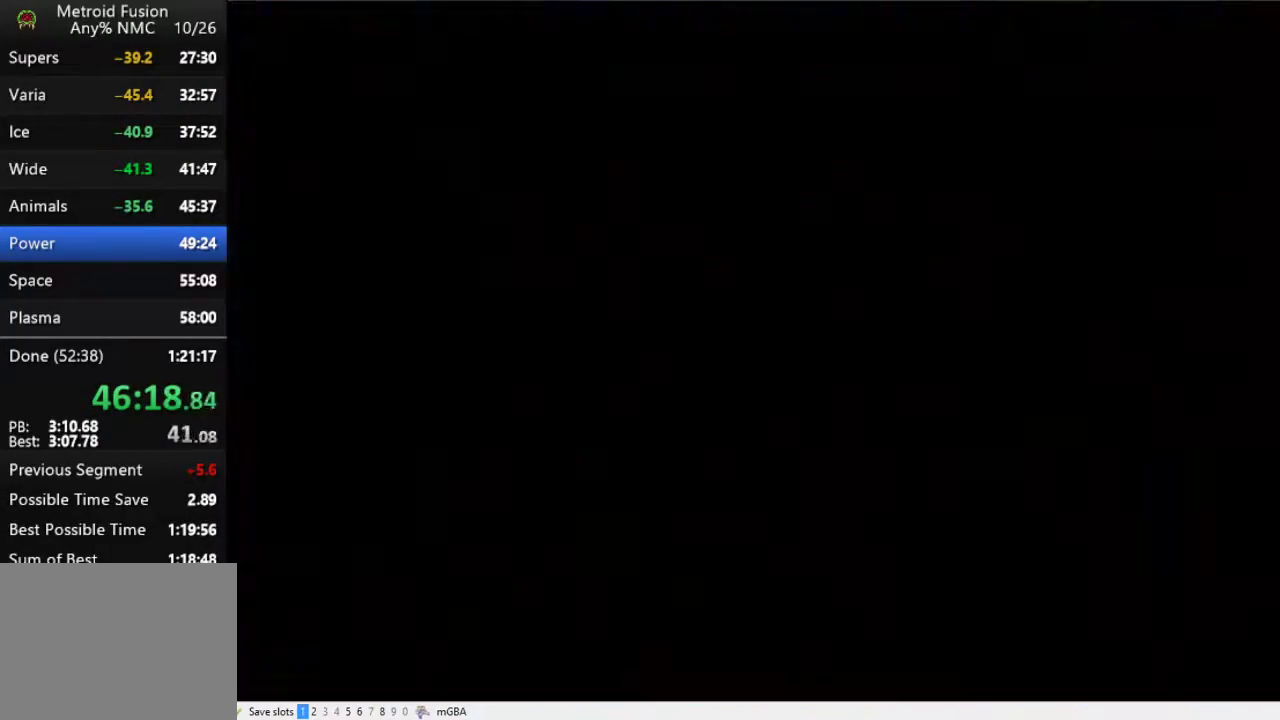
Gameplay with a controller (Xbox layout); each line is a JSON object with the inputs held at the frame after it. "events" lists button and stick changes between this image and that frame as [ms after this image, input, new state], when the widget could be followed in between. Not read: L2 L3 R2 R3 left_stick right_stick.
{"buttons": [], "events": []}
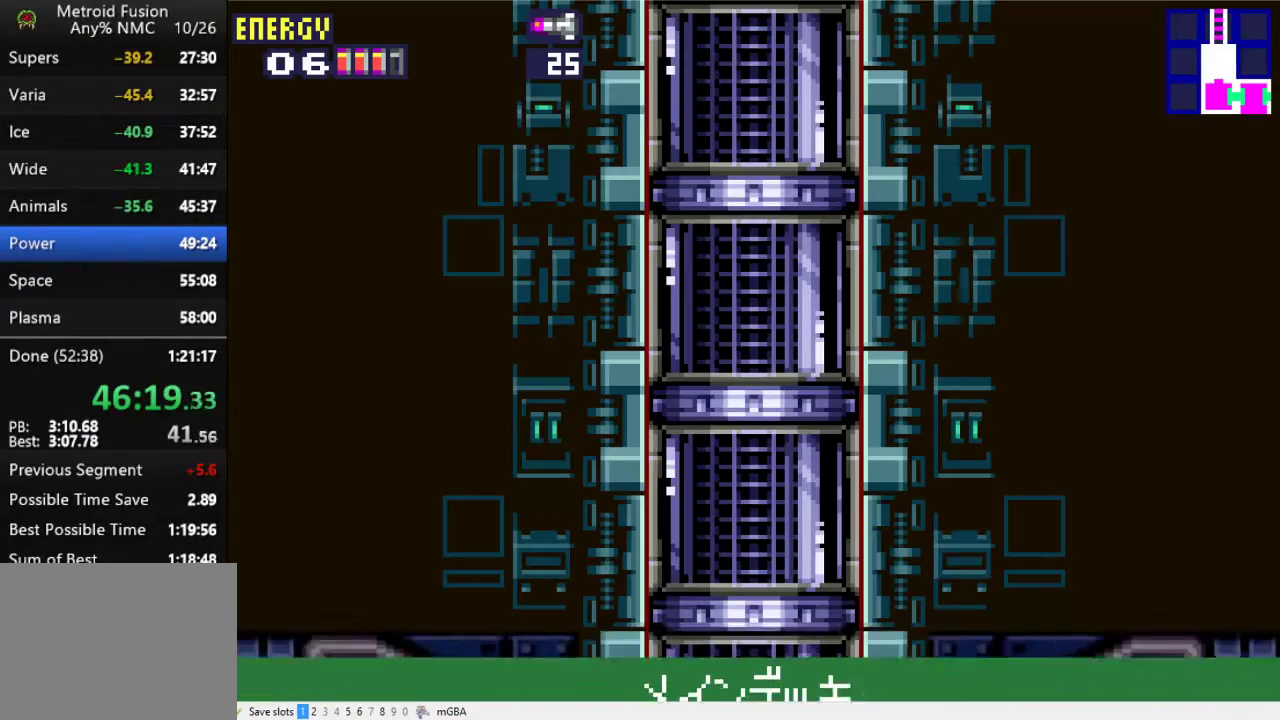
{"buttons": ["DPAD_RIGHT"], "events": [[200, "DPAD_RIGHT", "down"]]}
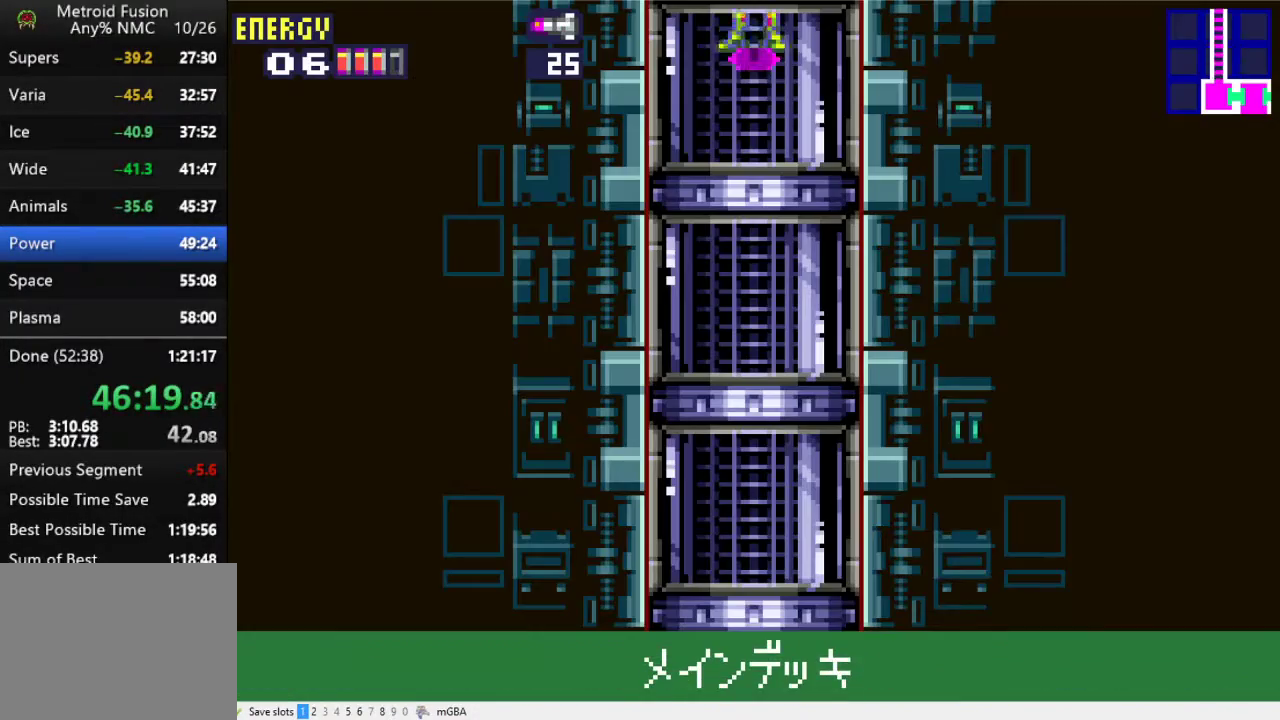
{"buttons": ["A", "DPAD_RIGHT"], "events": [[333, "A", "down"]]}
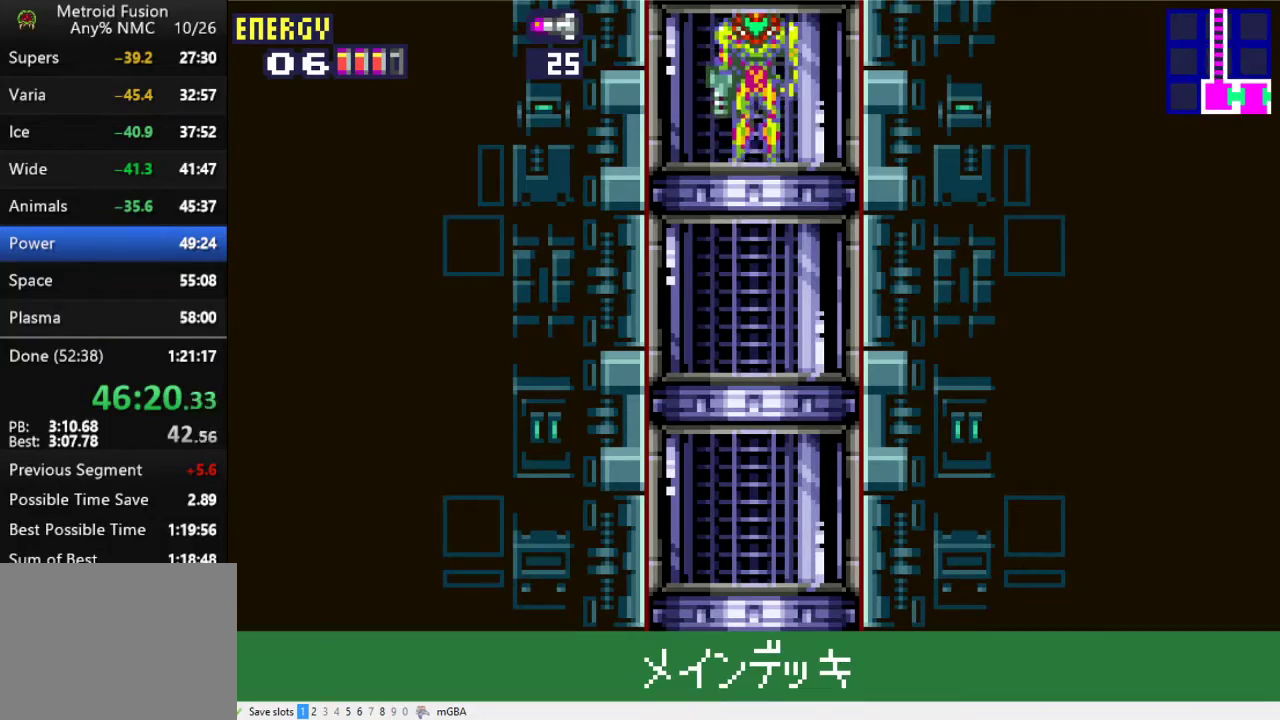
{"buttons": ["DPAD_RIGHT"], "events": [[433, "A", "up"]]}
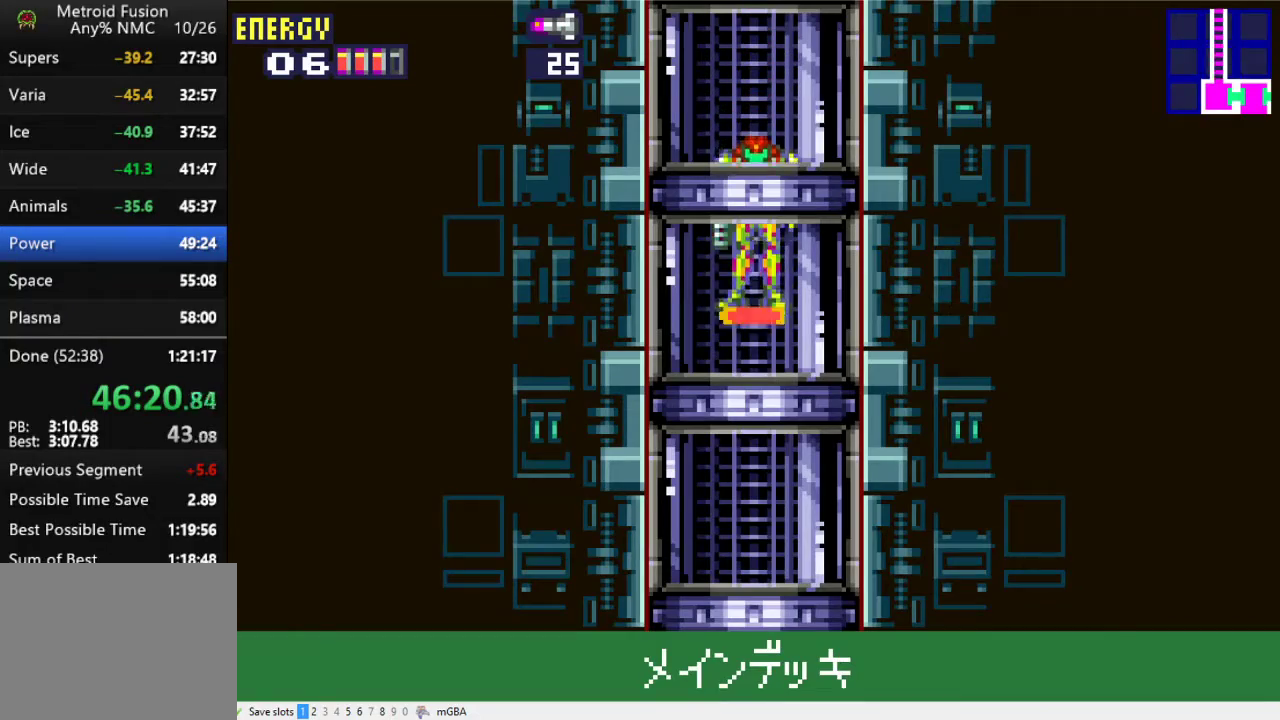
{"buttons": ["DPAD_RIGHT"], "events": []}
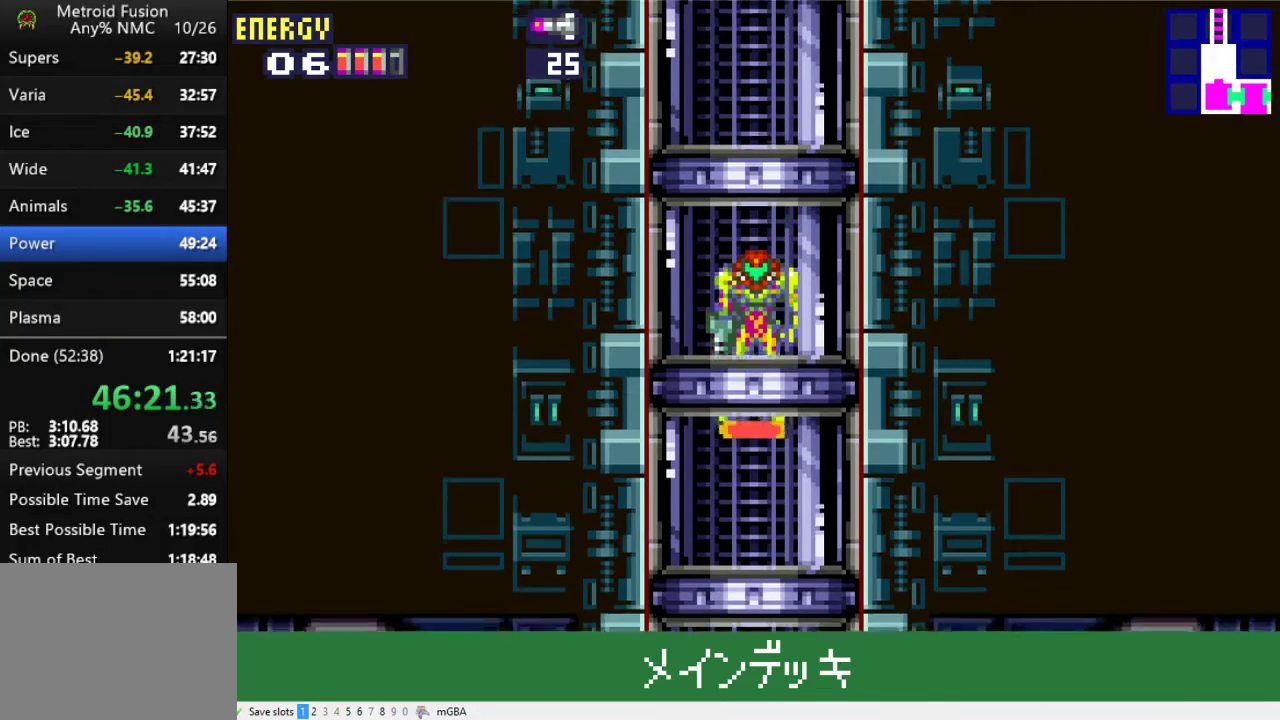
{"buttons": ["DPAD_RIGHT"], "events": [[233, "A", "down"], [433, "A", "up"]]}
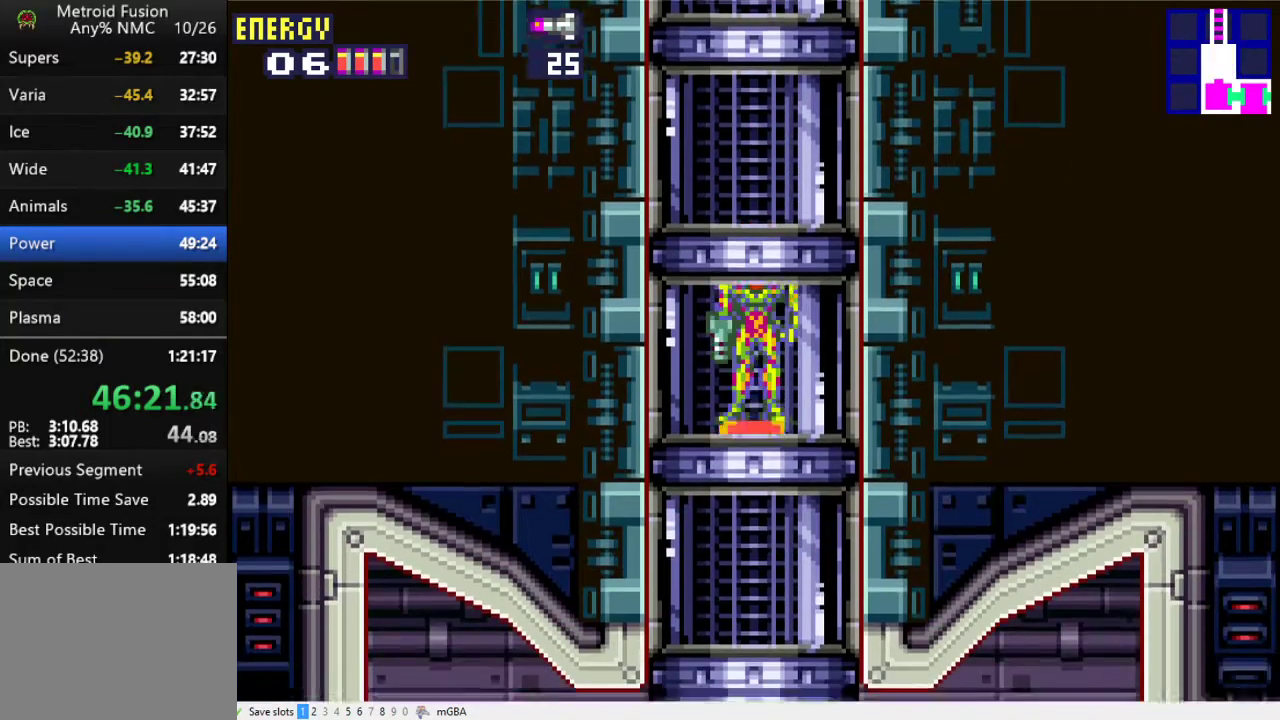
{"buttons": ["DPAD_RIGHT"], "events": []}
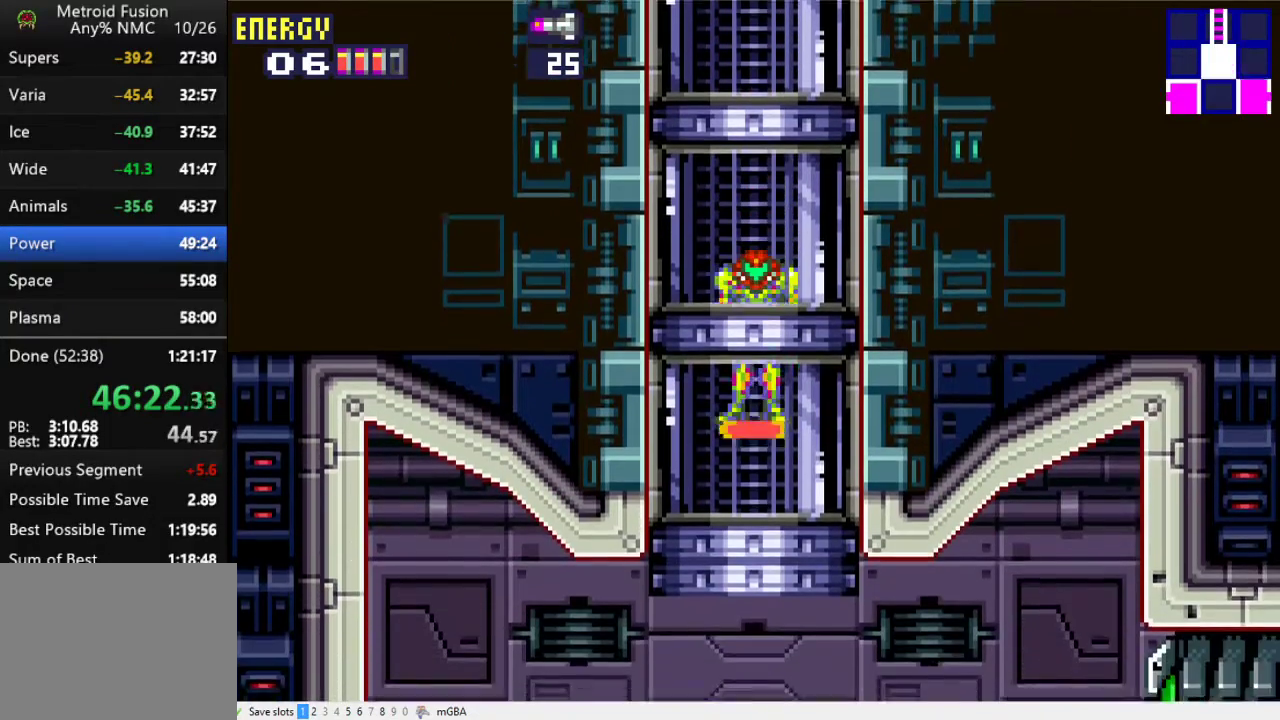
{"buttons": ["DPAD_RIGHT"], "events": []}
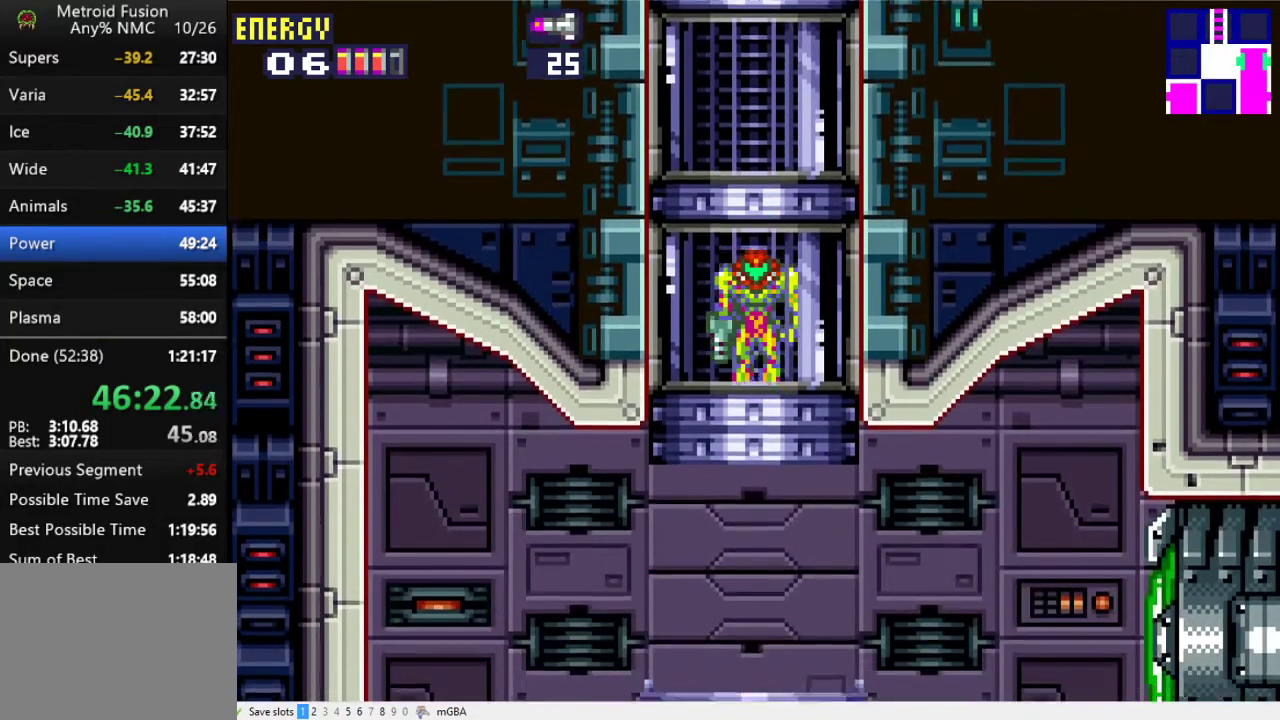
{"buttons": ["DPAD_RIGHT"], "events": []}
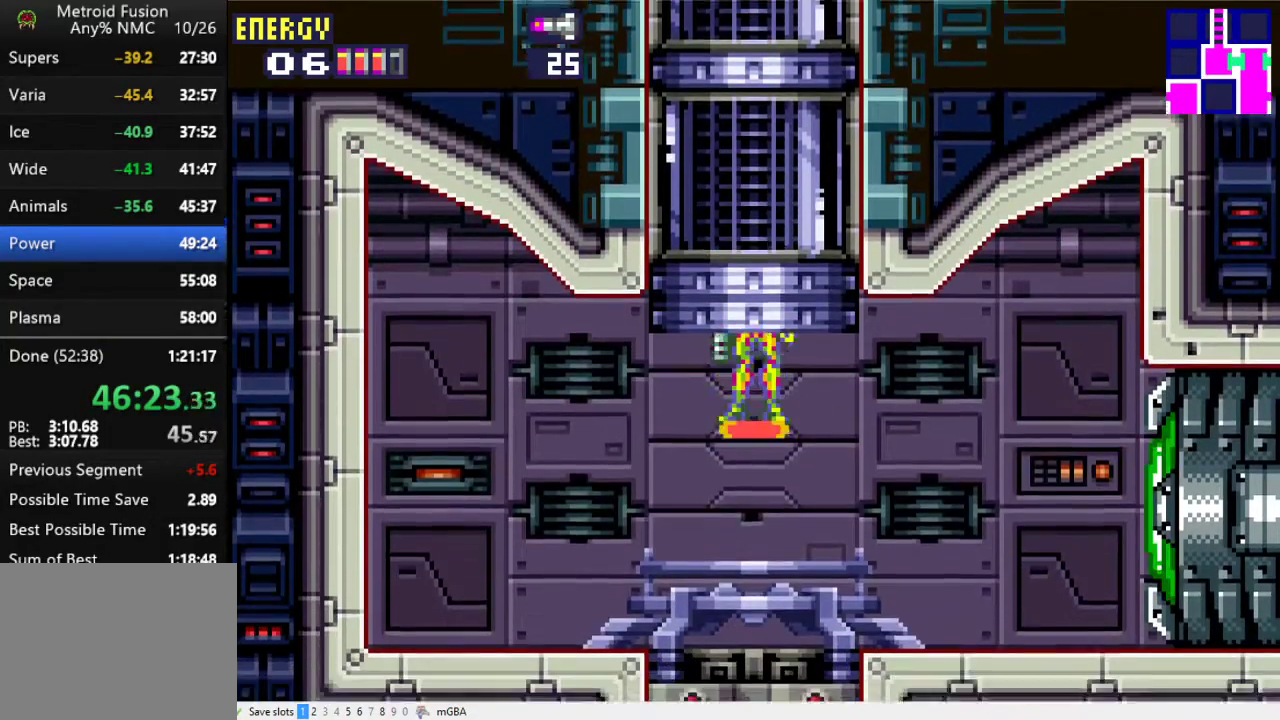
{"buttons": ["DPAD_RIGHT"], "events": [[33, "A", "down"], [100, "A", "up"], [200, "A", "down"], [267, "A", "up"], [367, "A", "down"], [467, "A", "up"]]}
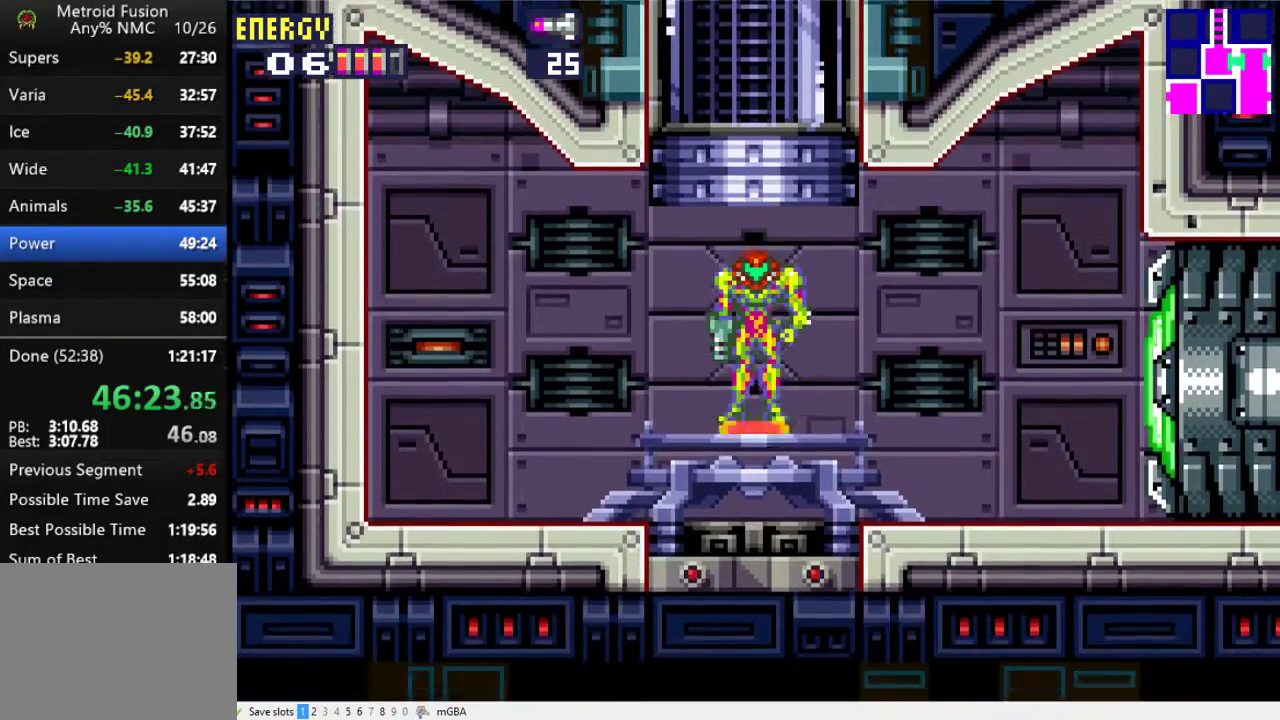
{"buttons": ["X", "DPAD_RIGHT"], "events": [[33, "A", "down"], [133, "A", "up"], [467, "X", "down"]]}
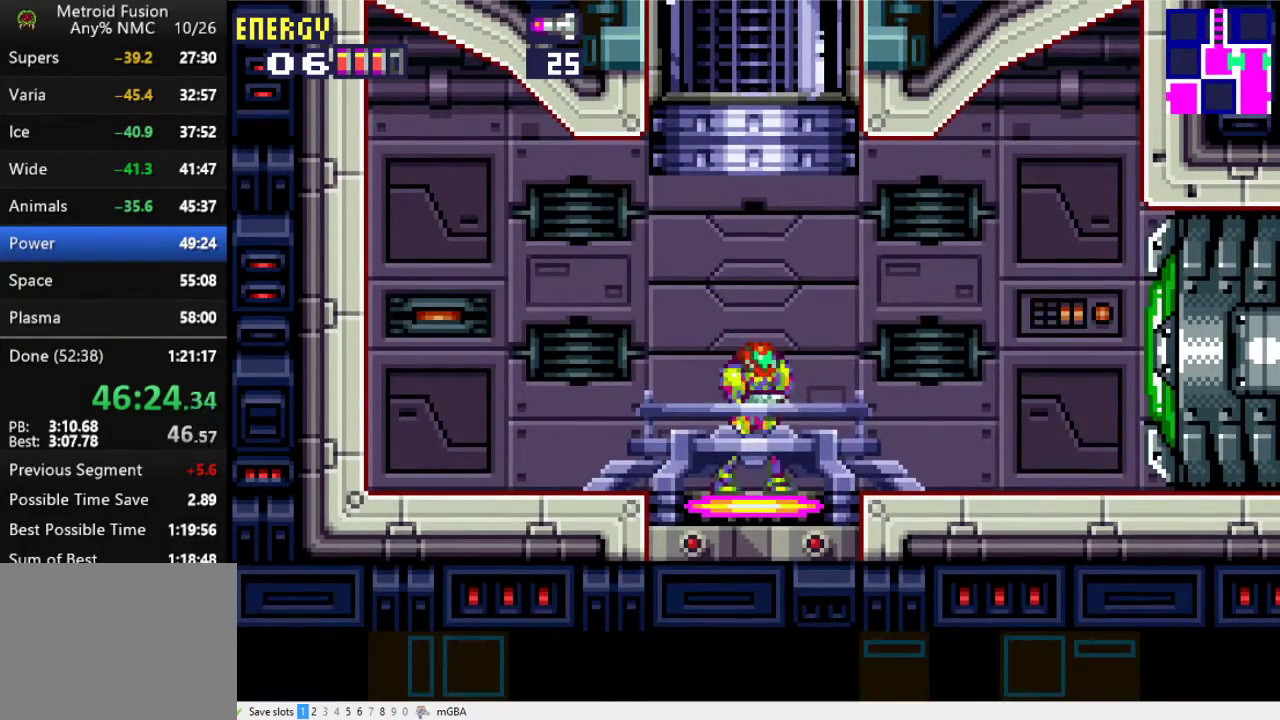
{"buttons": ["DPAD_RIGHT"], "events": [[33, "X", "up"], [133, "X", "down"], [200, "X", "up"], [267, "X", "down"], [333, "X", "up"]]}
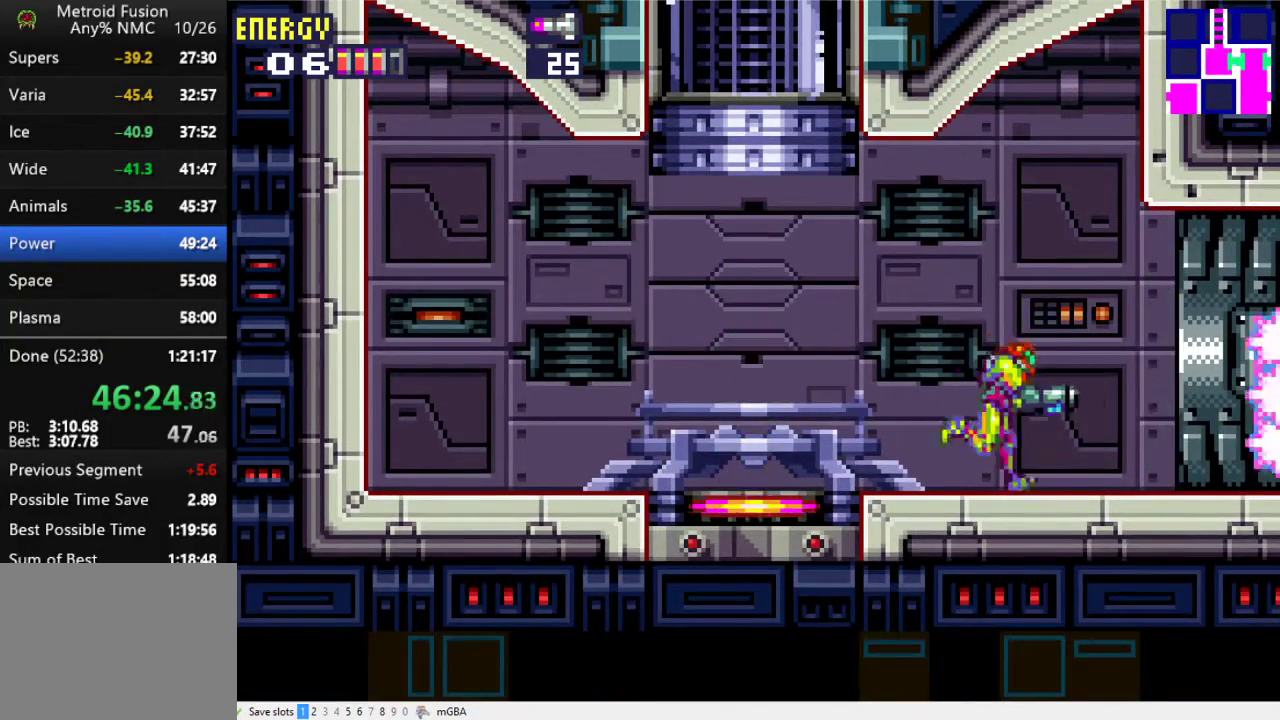
{"buttons": ["DPAD_RIGHT"], "events": [[67, "X", "down"], [167, "X", "up"]]}
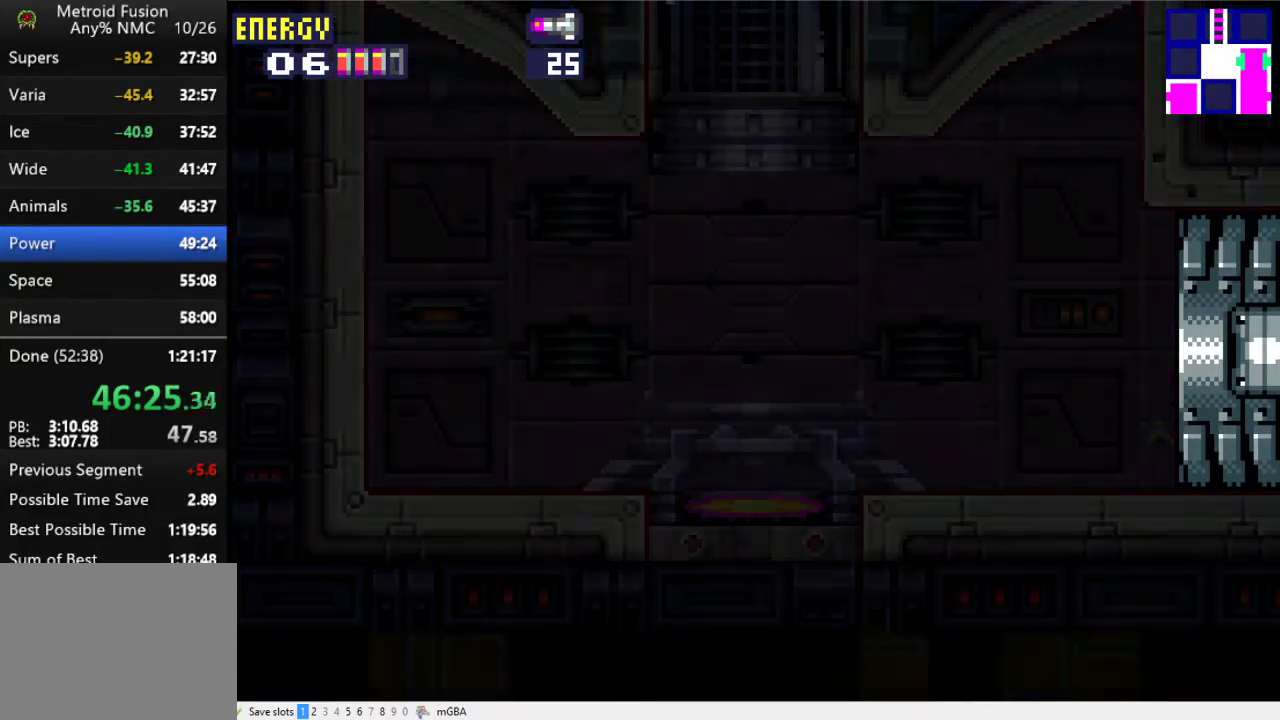
{"buttons": ["X", "DPAD_RIGHT"], "events": [[467, "X", "down"]]}
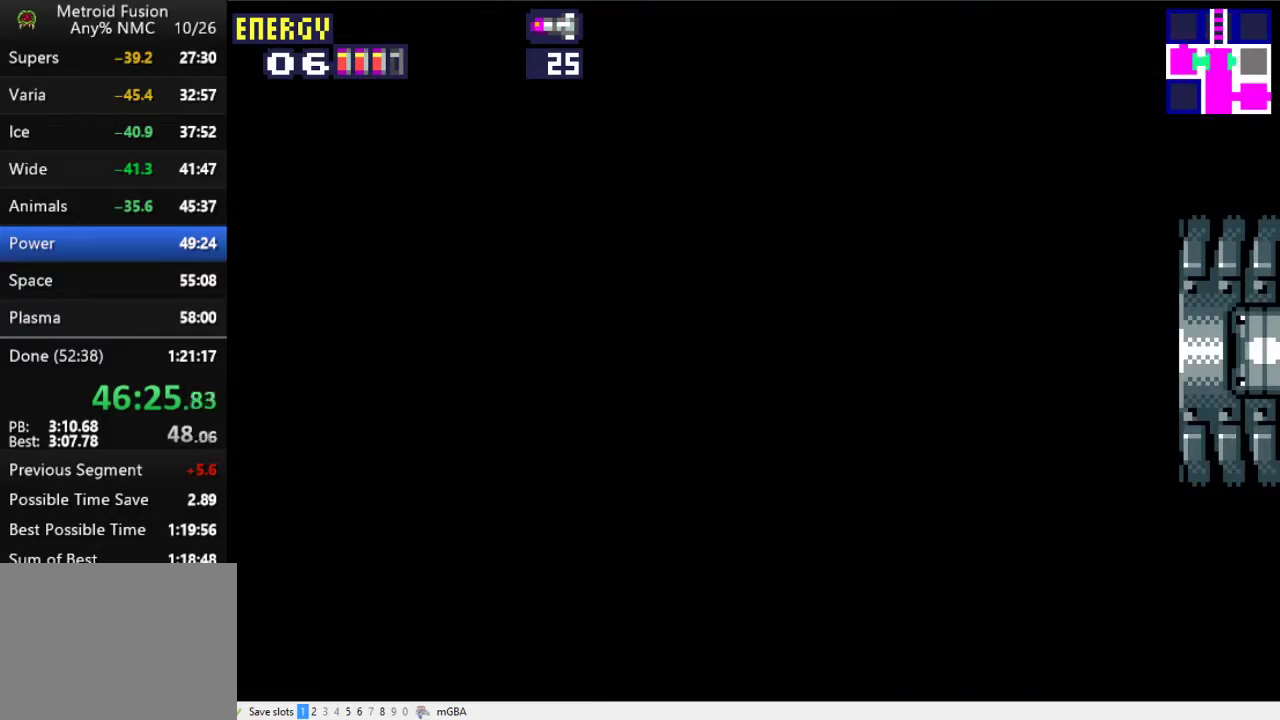
{"buttons": ["DPAD_RIGHT"], "events": [[100, "X", "up"]]}
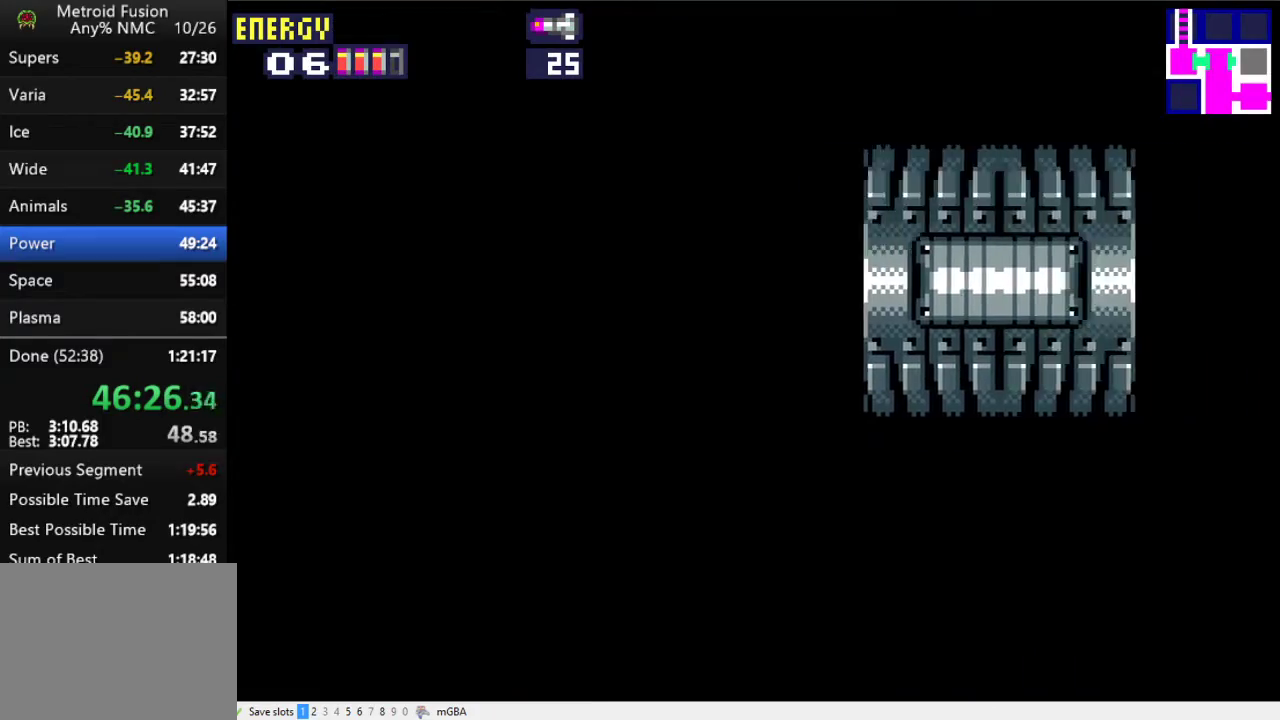
{"buttons": ["DPAD_RIGHT"], "events": [[33, "X", "down"], [167, "X", "up"], [300, "X", "down"], [500, "X", "up"]]}
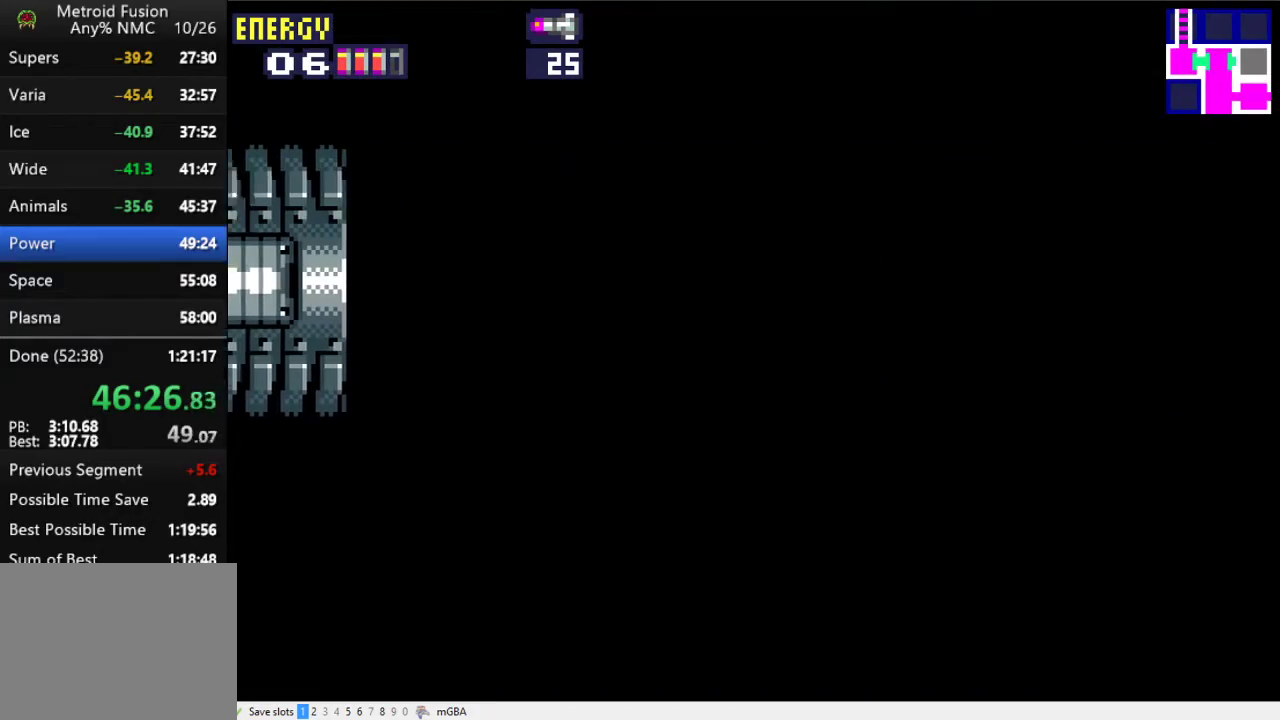
{"buttons": ["DPAD_RIGHT"], "events": []}
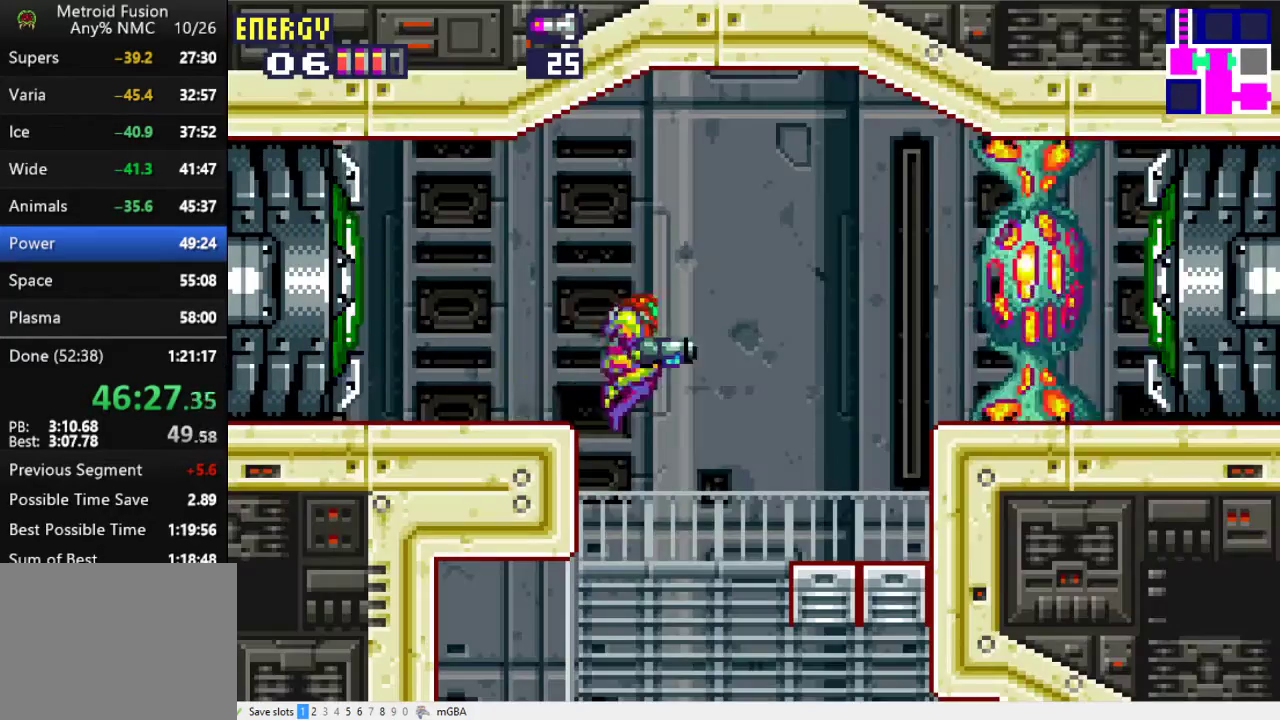
{"buttons": ["DPAD_RIGHT"], "events": [[33, "DPAD_RIGHT", "up"], [67, "DPAD_LEFT", "down"], [133, "DPAD_LEFT", "up"], [200, "DPAD_RIGHT", "down"]]}
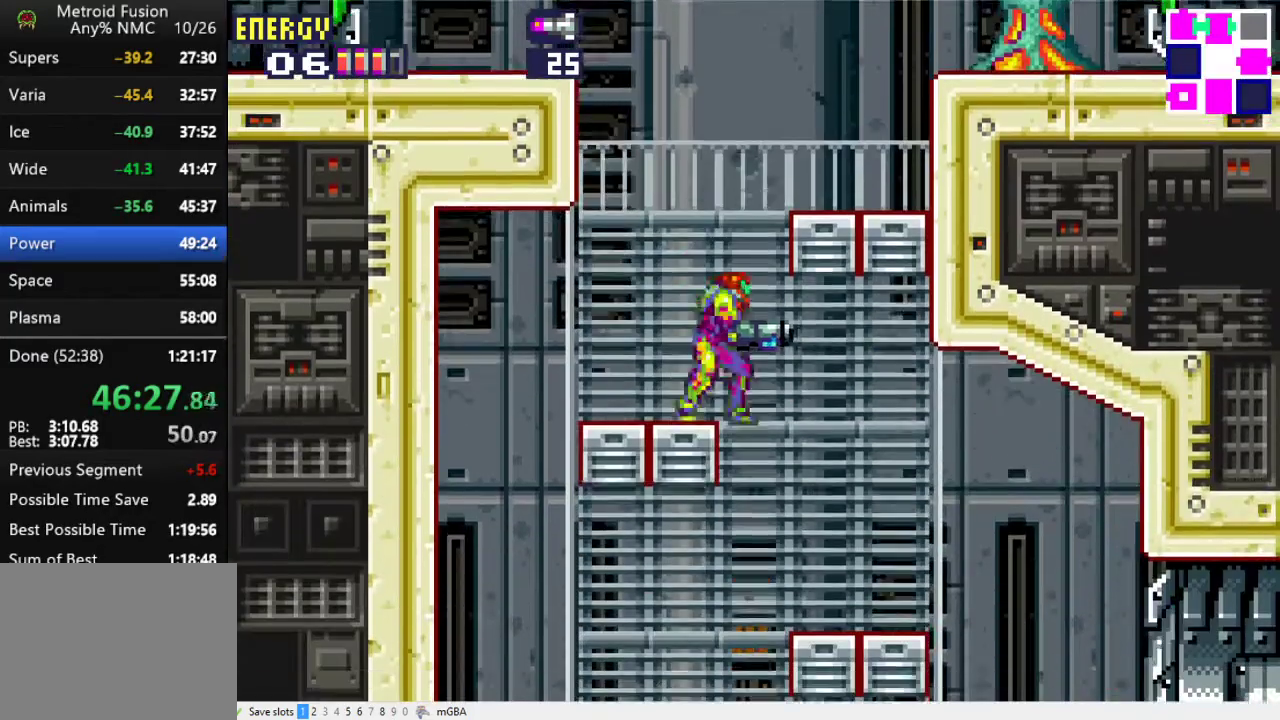
{"buttons": ["DPAD_LEFT"], "events": [[267, "DPAD_RIGHT", "up"], [433, "DPAD_LEFT", "down"]]}
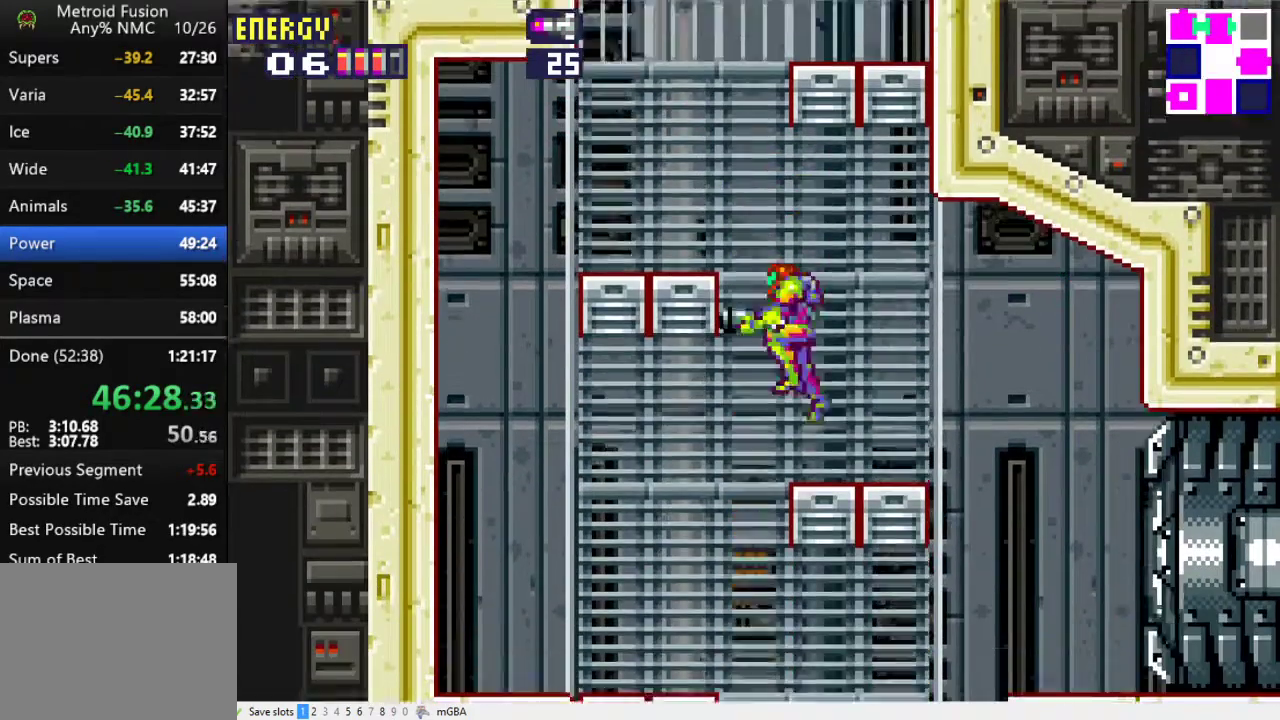
{"buttons": [], "events": [[167, "DPAD_LEFT", "up"], [233, "DPAD_RIGHT", "down"], [367, "DPAD_RIGHT", "up"]]}